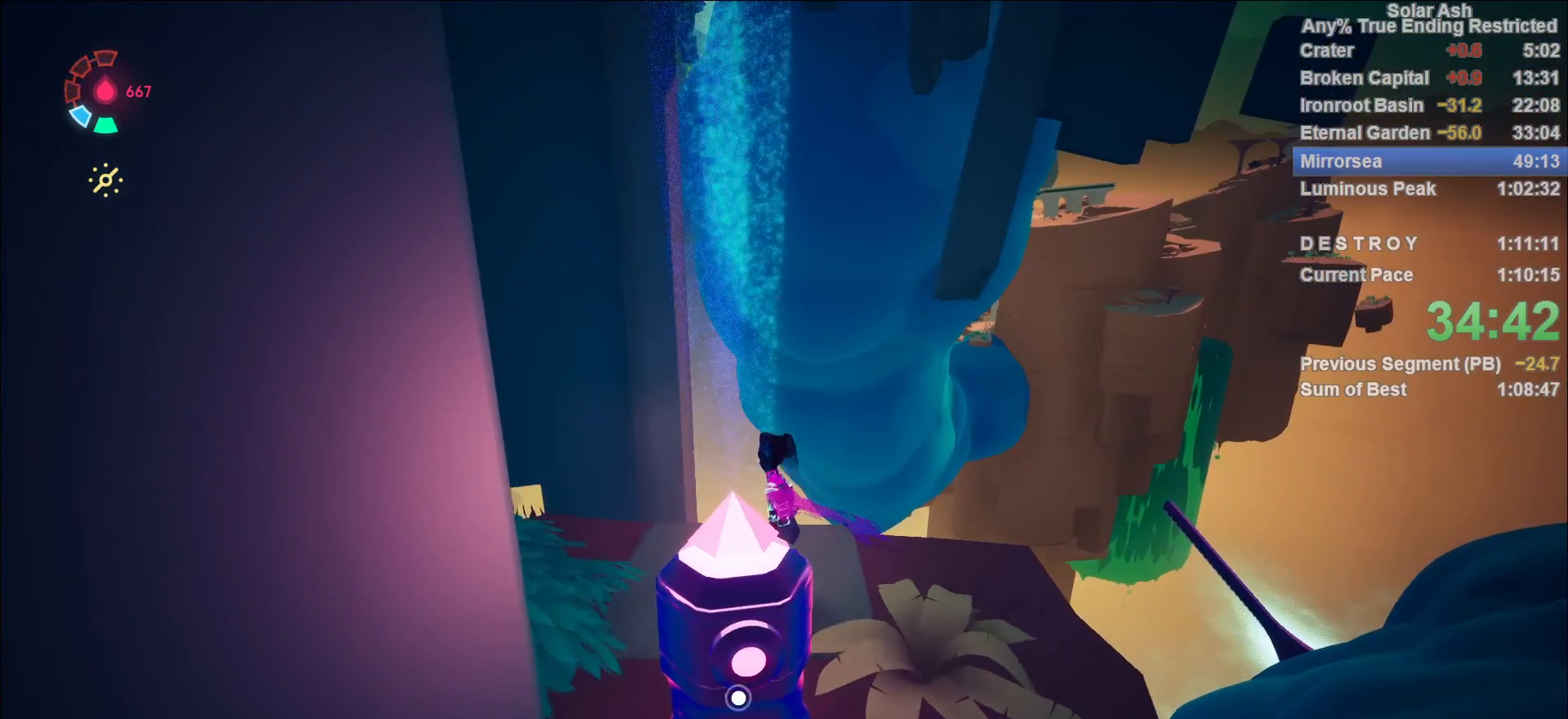
Gameplay with a controller (PlayStation layout); each line is a JSON object with the inputs held at the frame after it. "events" lists button and stick changes between this image and that frame as [ms after this image, input, new state], when the widget could be followed in between.
{"buttons": [], "left_stick": "up", "right_stick": "center", "events": [[133, "R2", "down"], [167, "CROSS", "down"], [333, "CROSS", "up"], [350, "R2", "up"]]}
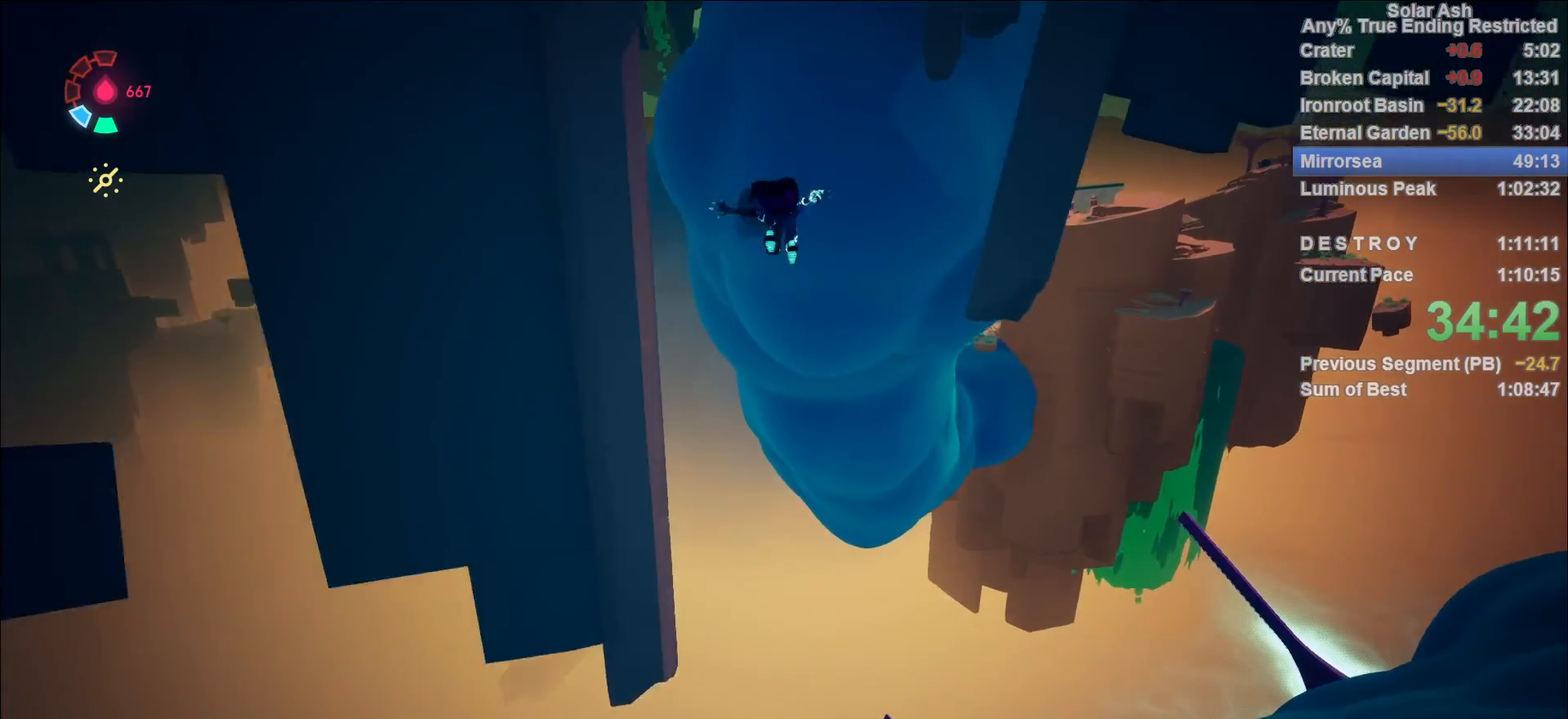
{"buttons": [], "left_stick": "up", "right_stick": "center", "events": [[33, "CROSS", "down"], [200, "CROSS", "up"]]}
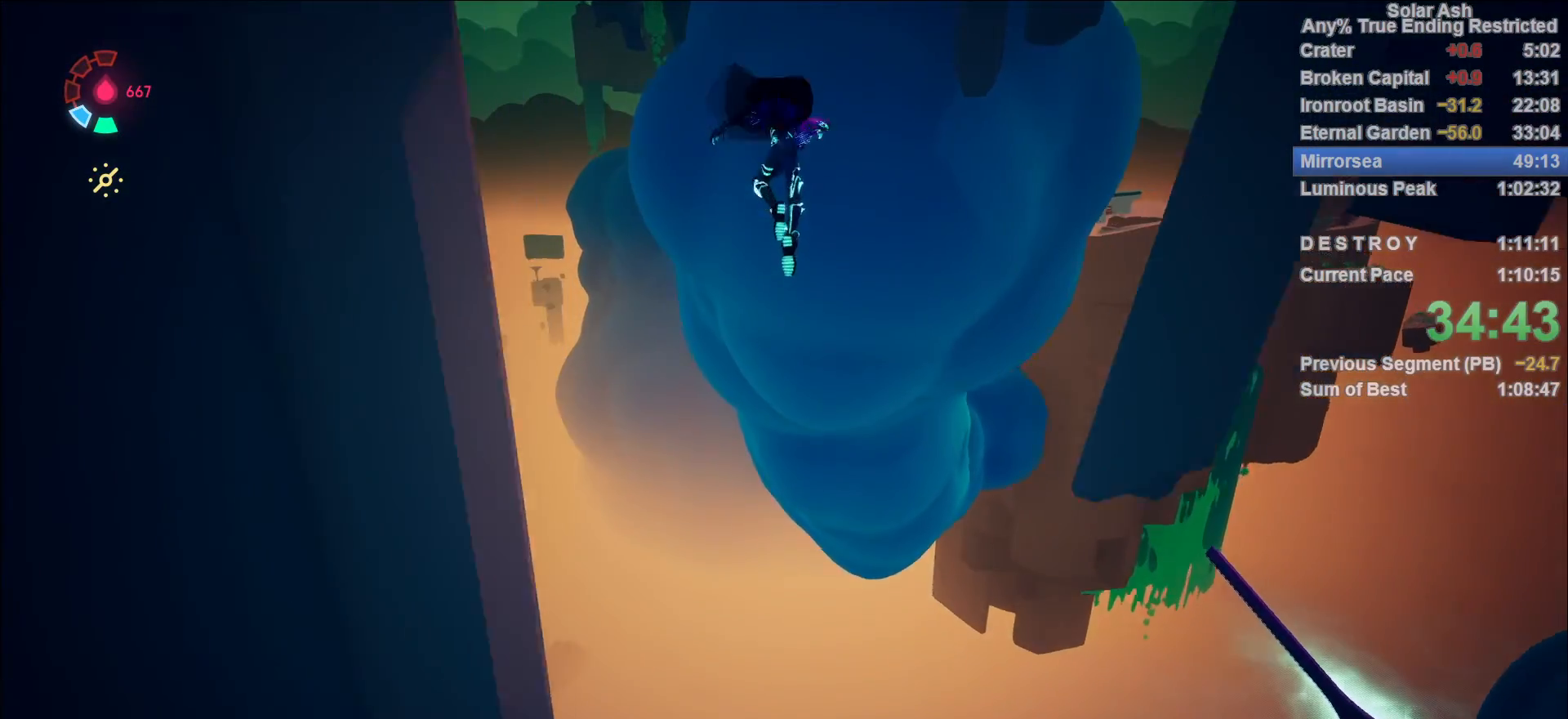
{"buttons": ["CROSS"], "left_stick": "up", "right_stick": "center", "events": [[183, "CROSS", "down"]]}
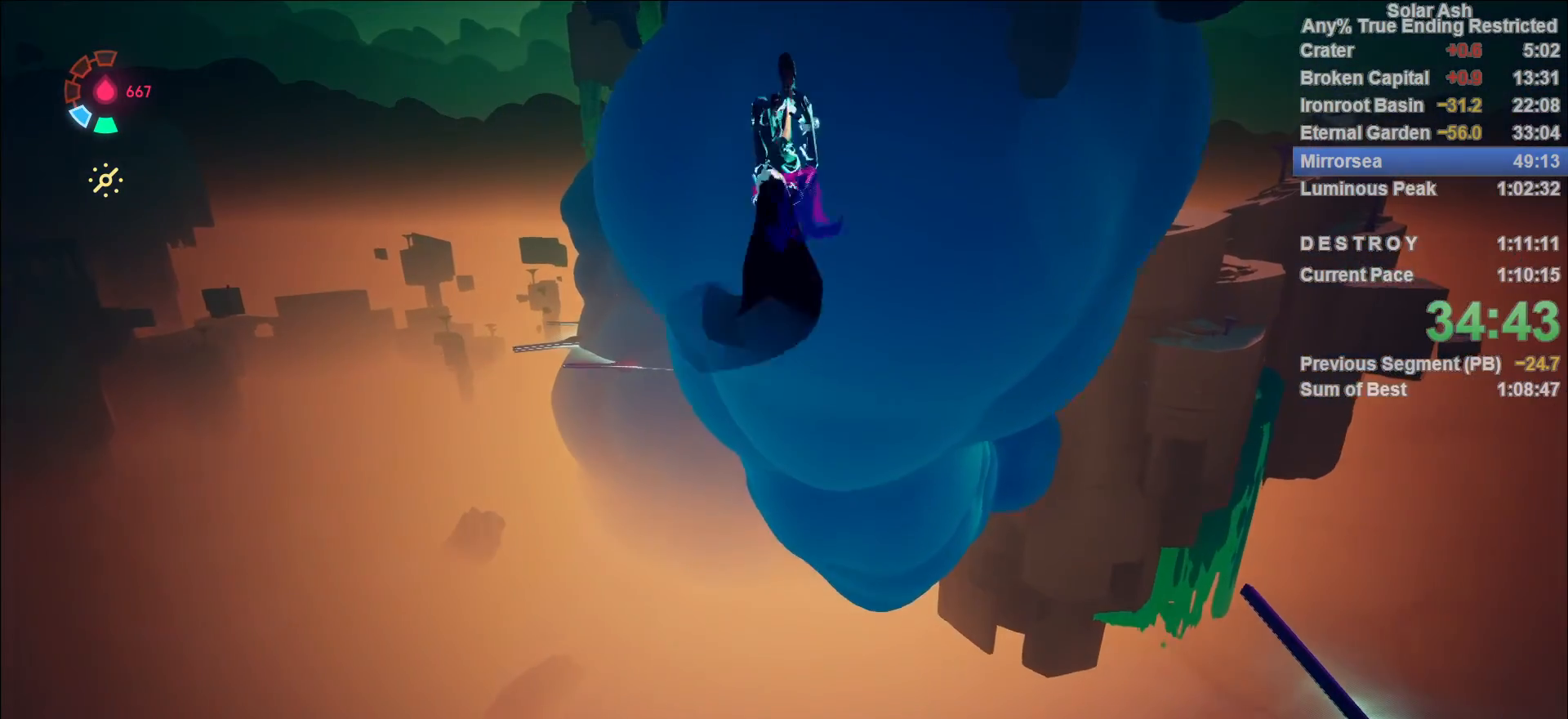
{"buttons": [], "left_stick": "up", "right_stick": "center", "events": [[467, "CROSS", "up"]]}
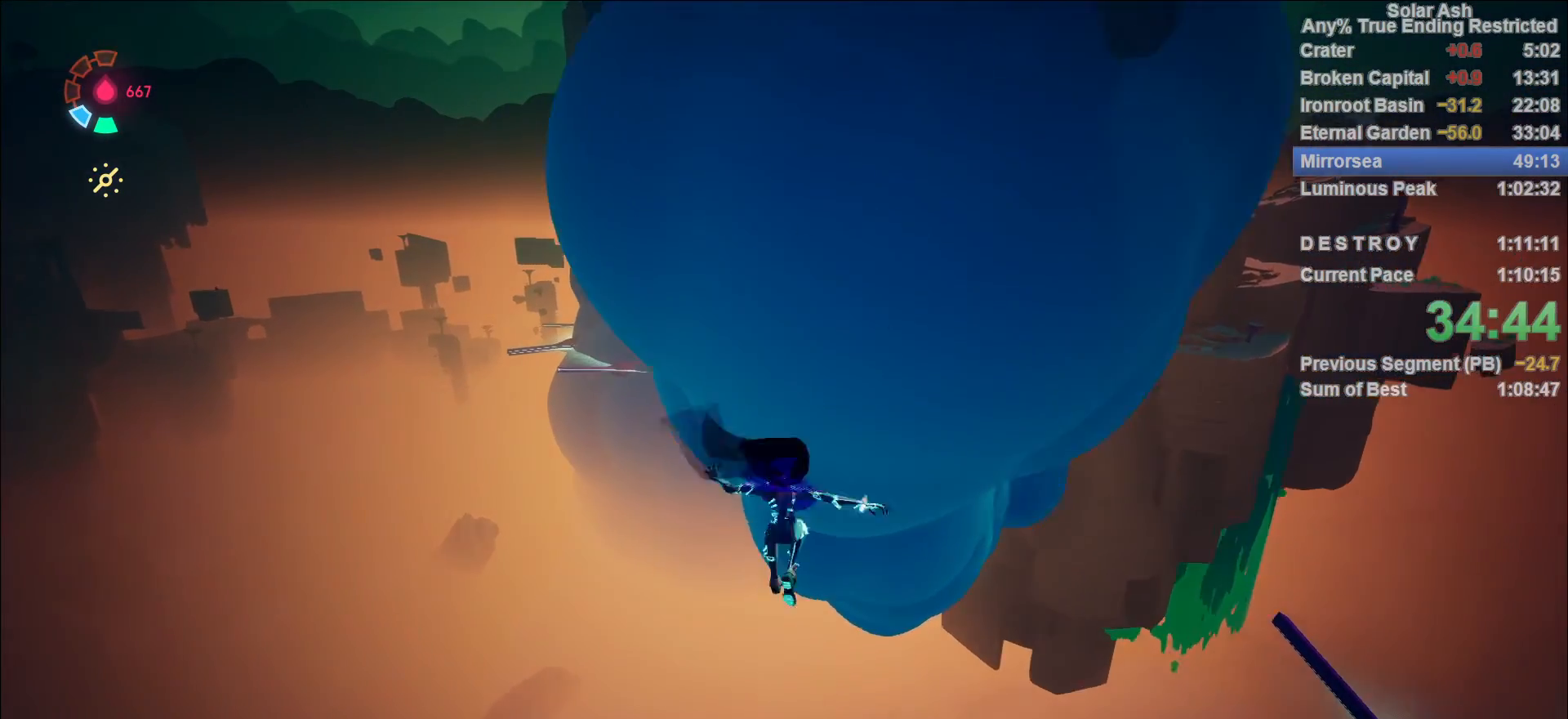
{"buttons": [], "left_stick": "up", "right_stick": "center", "events": []}
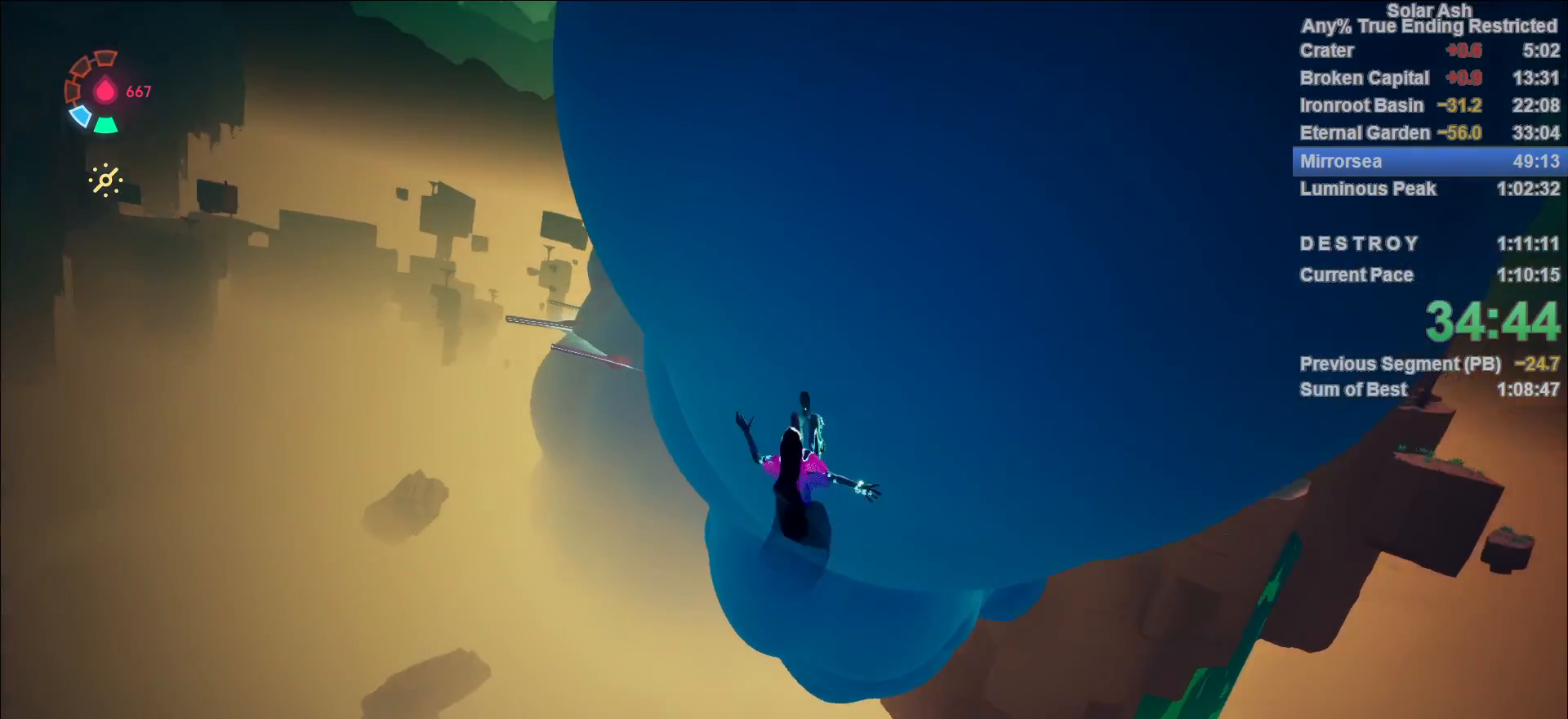
{"buttons": [], "left_stick": "up", "right_stick": "center", "events": []}
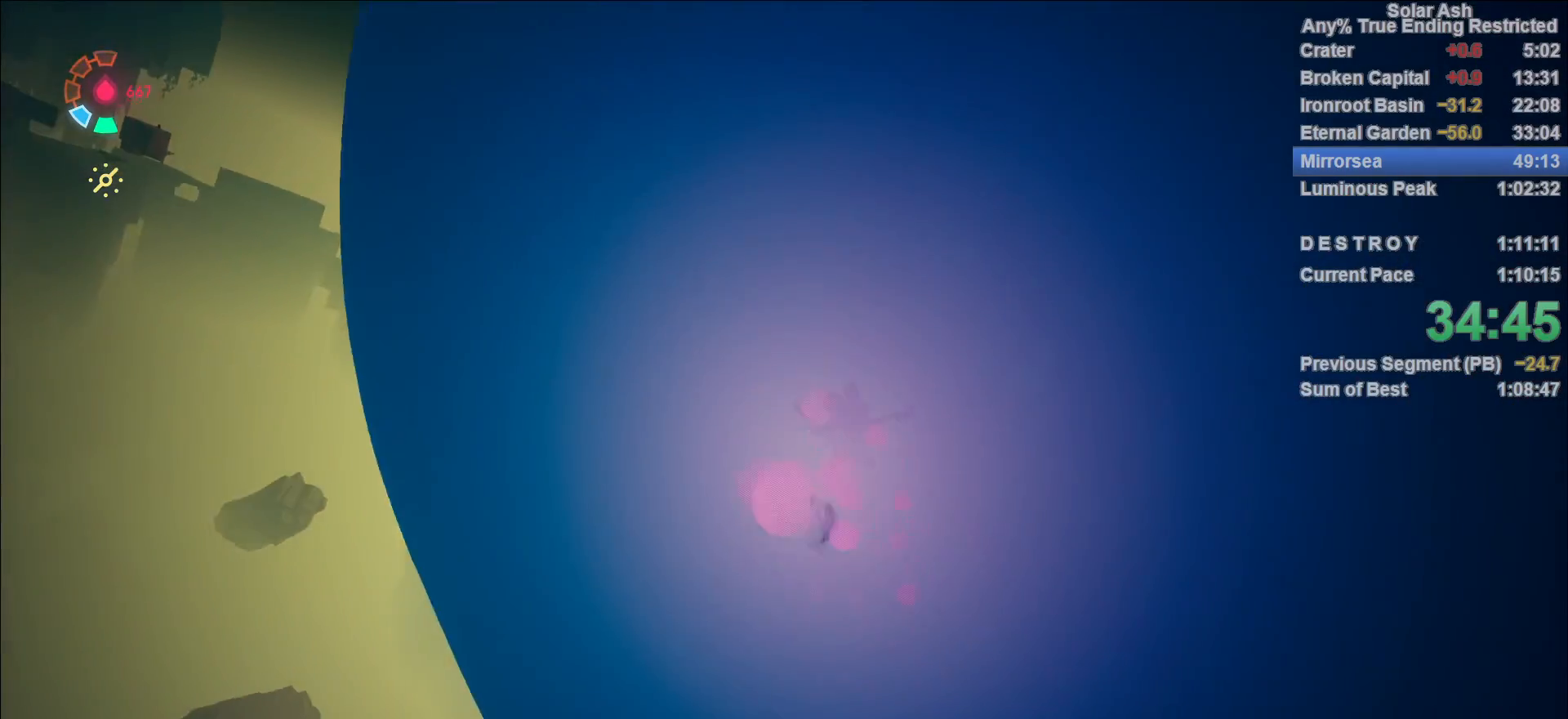
{"buttons": ["L1"], "left_stick": "up", "right_stick": "center", "events": [[117, "L1", "down"], [200, "R2", "down"], [417, "R2", "up"]]}
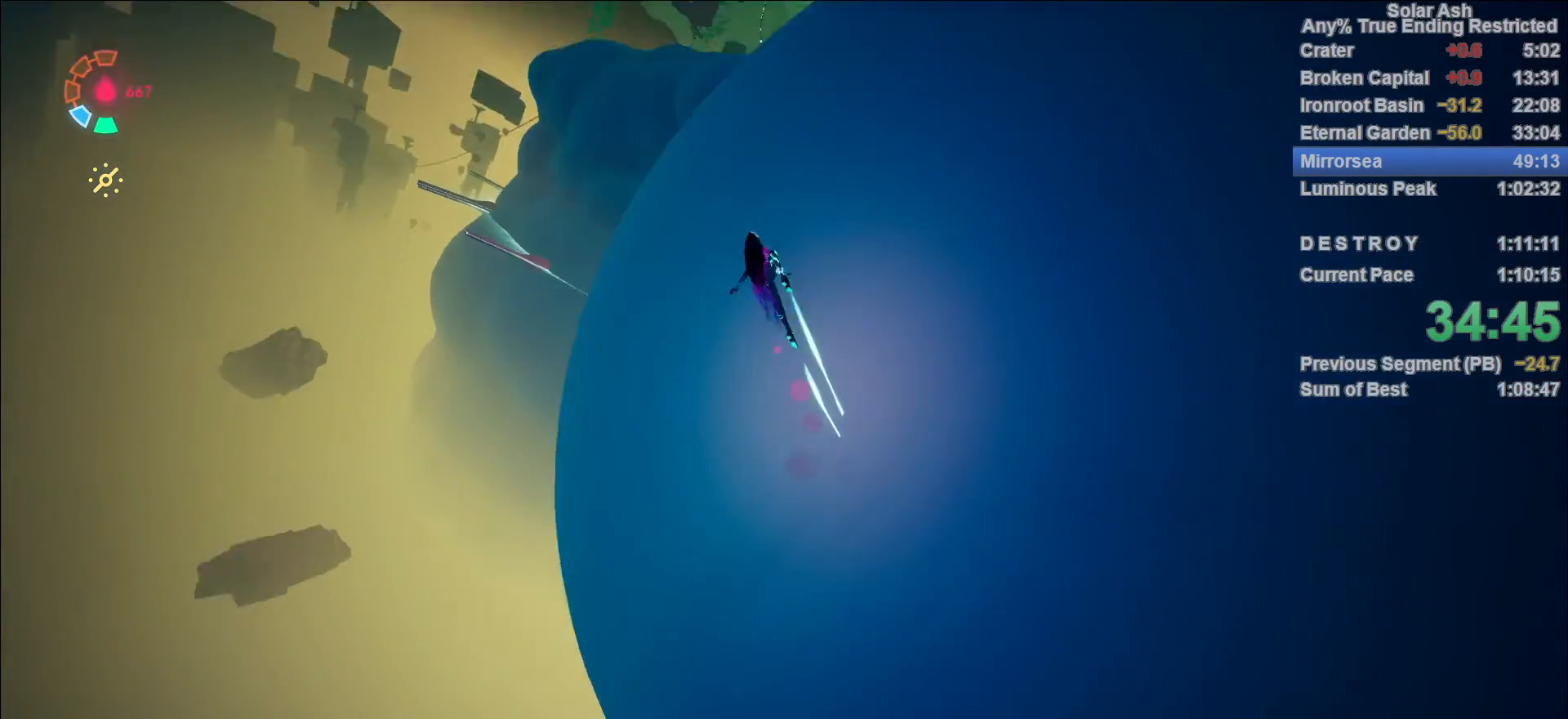
{"buttons": ["L1"], "left_stick": "up", "right_stick": "center", "events": []}
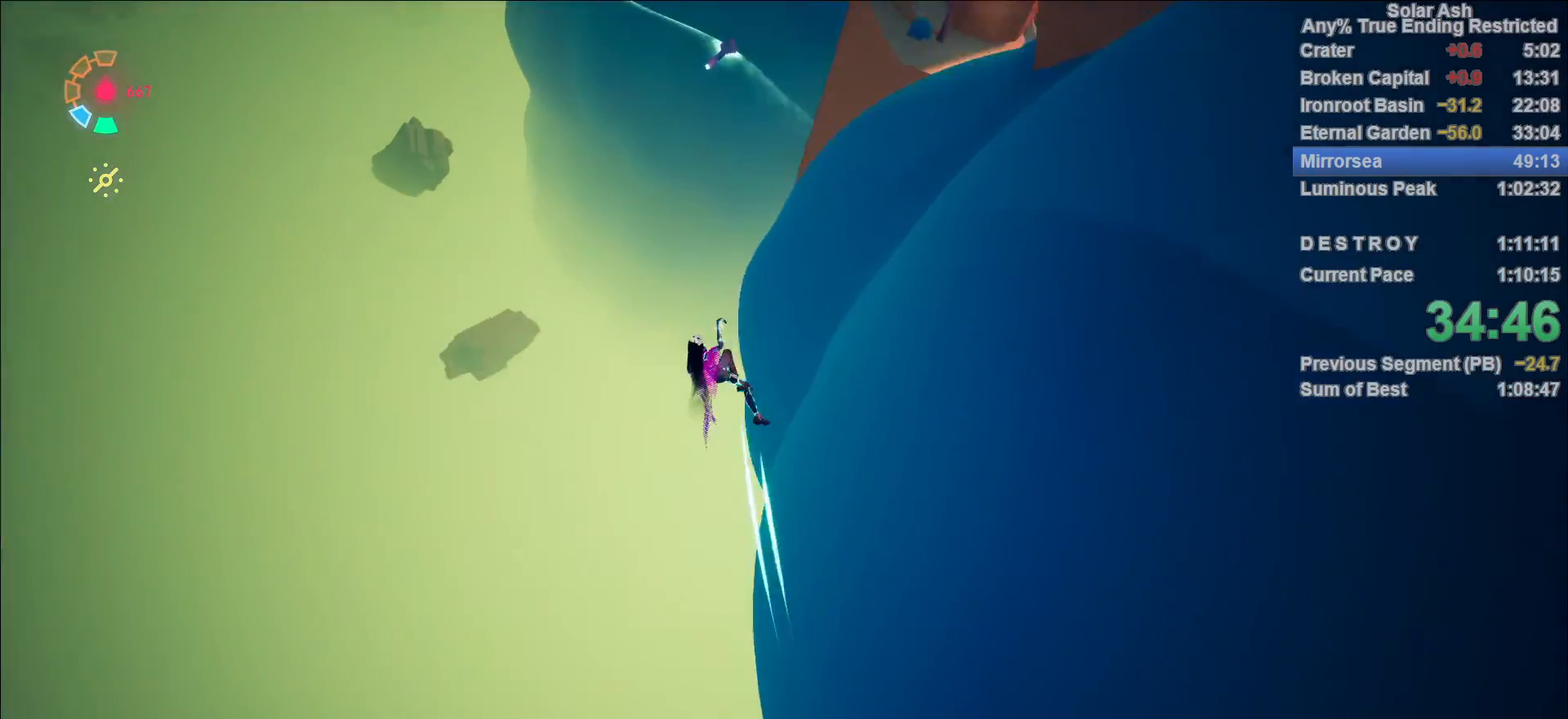
{"buttons": ["L1"], "left_stick": "up", "right_stick": "center", "events": []}
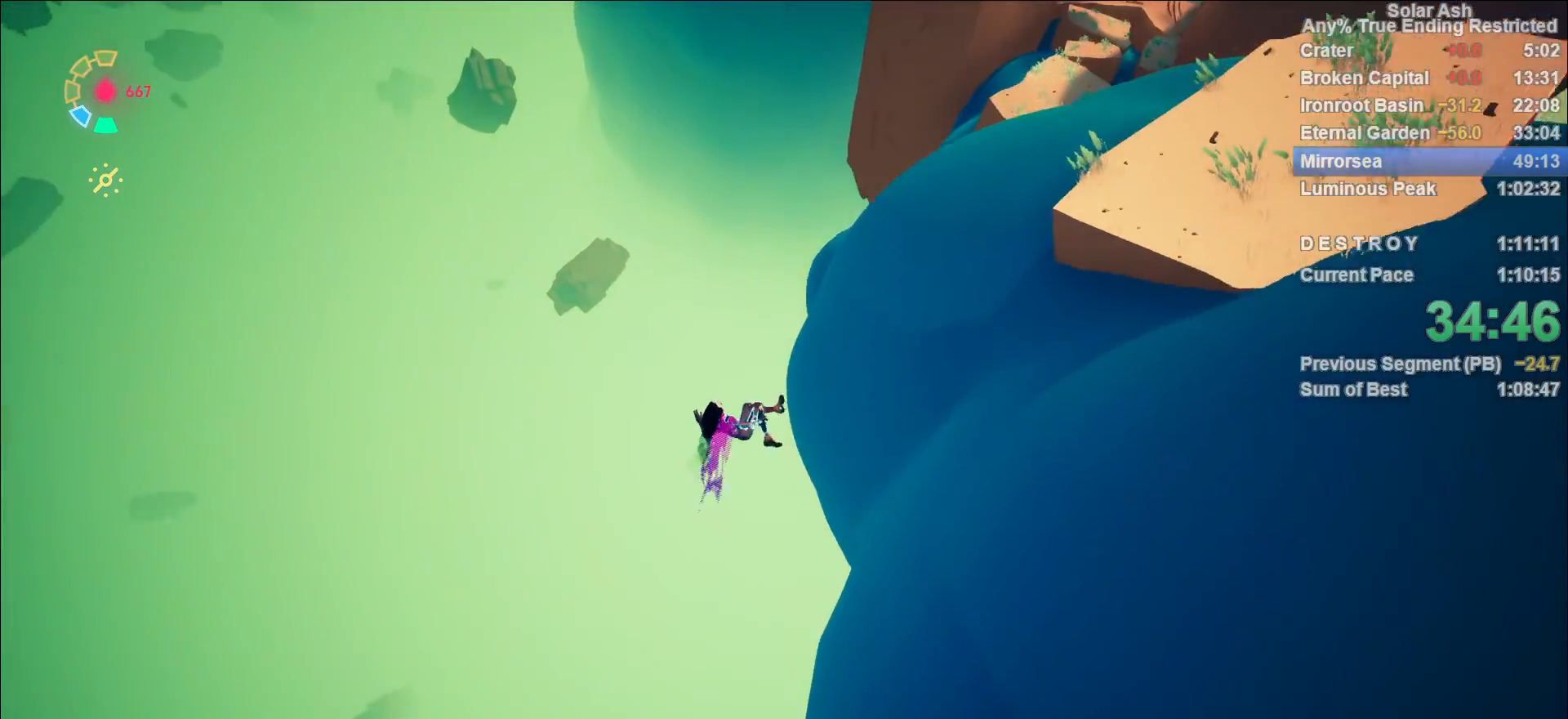
{"buttons": ["L1"], "left_stick": "up", "right_stick": "center", "events": [[117, "right_stick", "right"], [283, "right_stick", "center"]]}
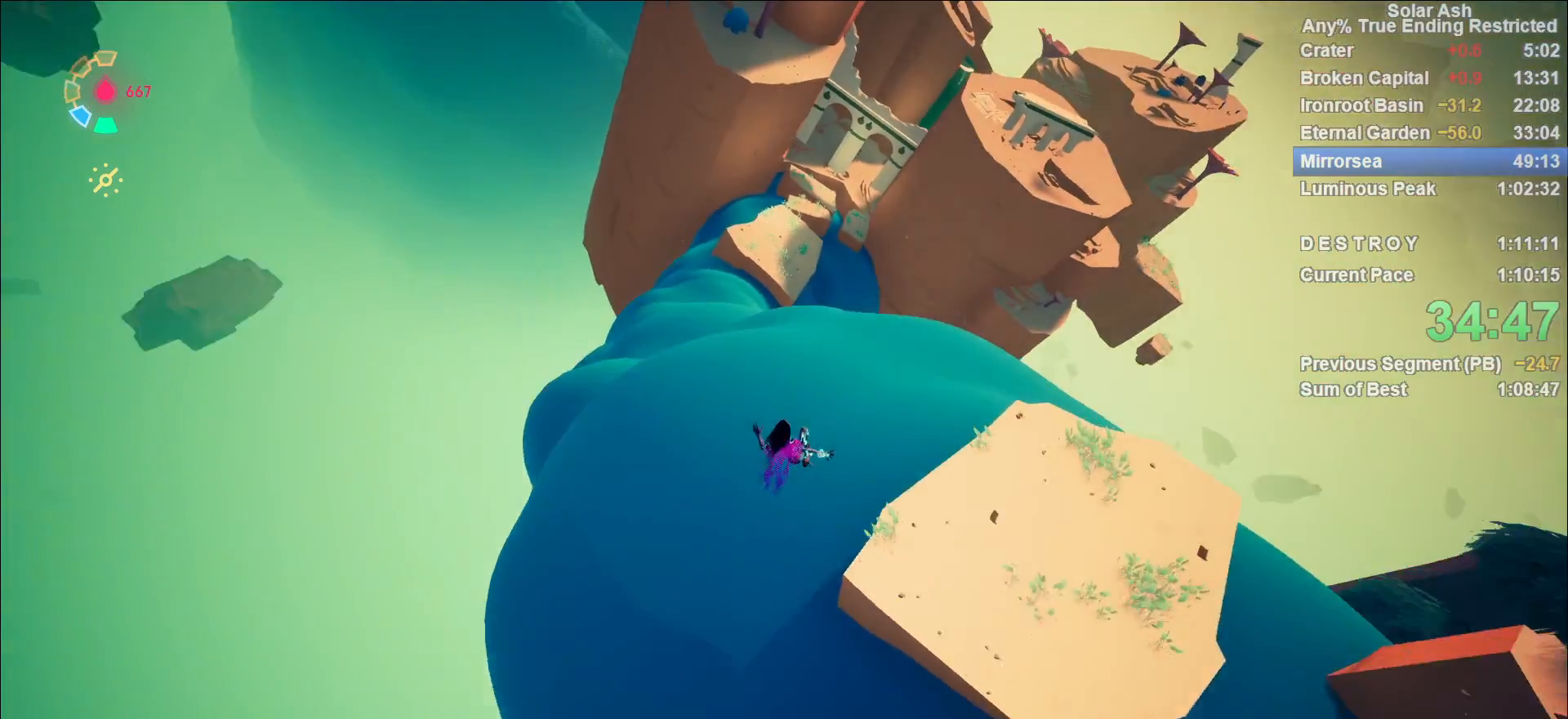
{"buttons": ["L1"], "left_stick": "up", "right_stick": "center", "events": [[100, "right_stick", "left"], [350, "right_stick", "center"]]}
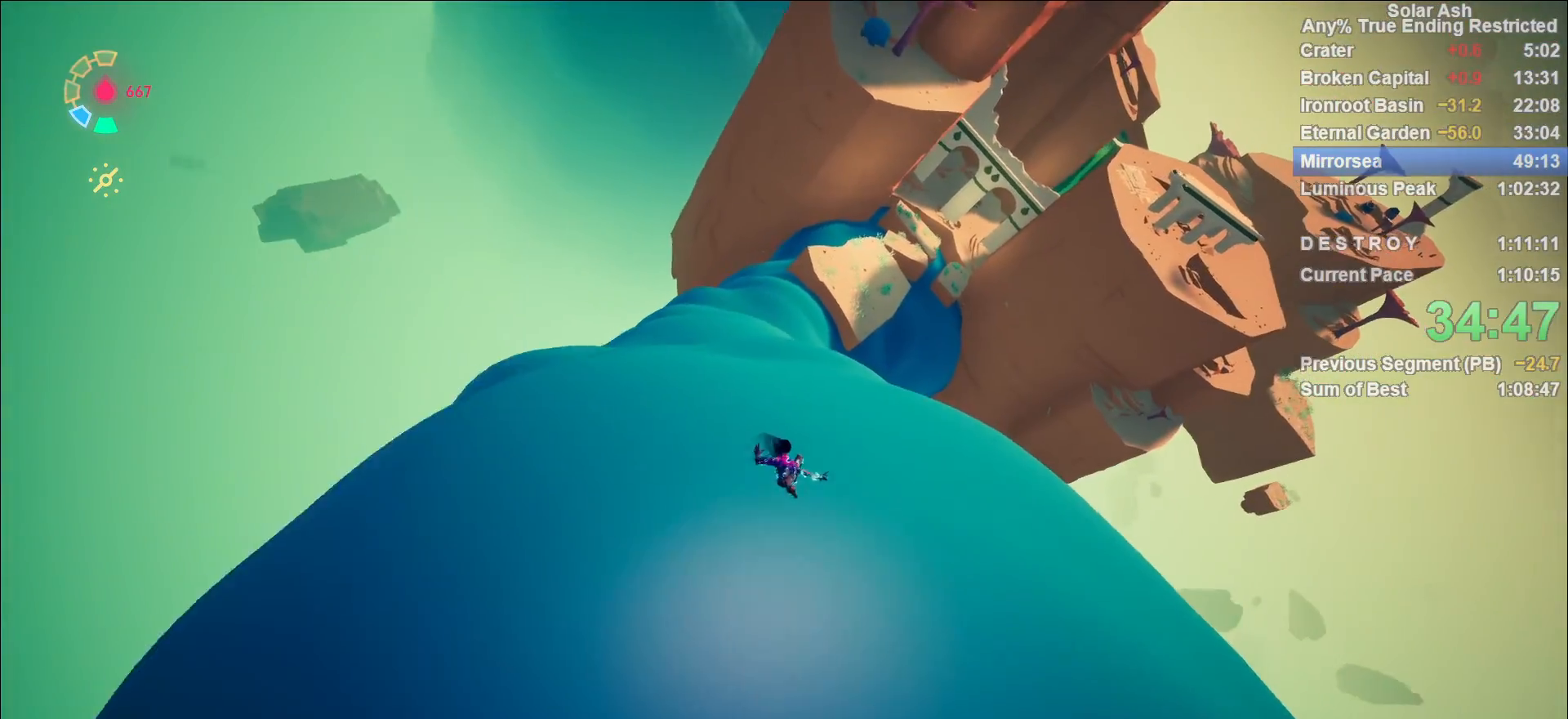
{"buttons": ["L1"], "left_stick": "up", "right_stick": "center", "events": [[217, "R2", "down"], [250, "CROSS", "down"], [417, "CROSS", "up"], [417, "R2", "up"]]}
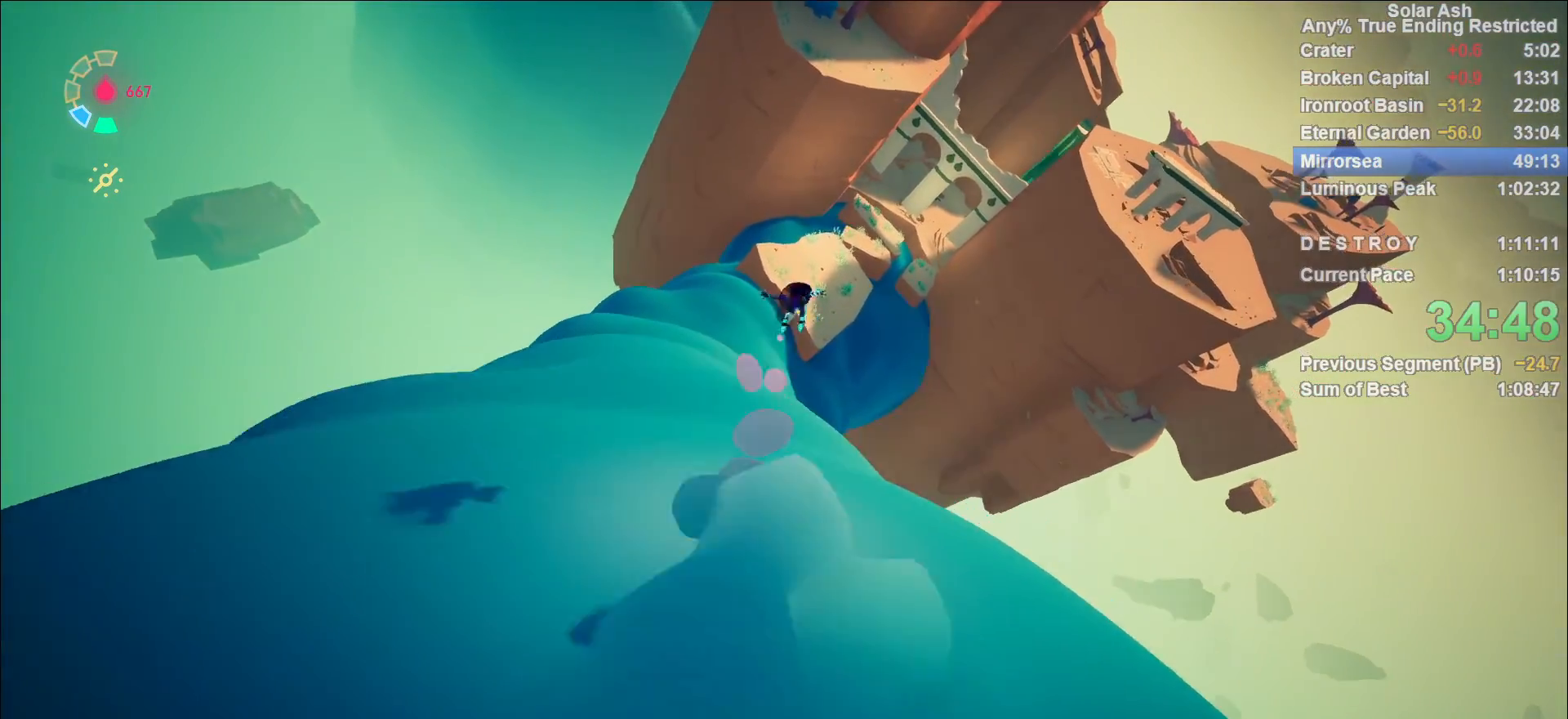
{"buttons": ["L1"], "left_stick": "up-left", "right_stick": "center", "events": [[117, "CROSS", "down"], [183, "CROSS", "up"], [383, "left_stick", "up-left"]]}
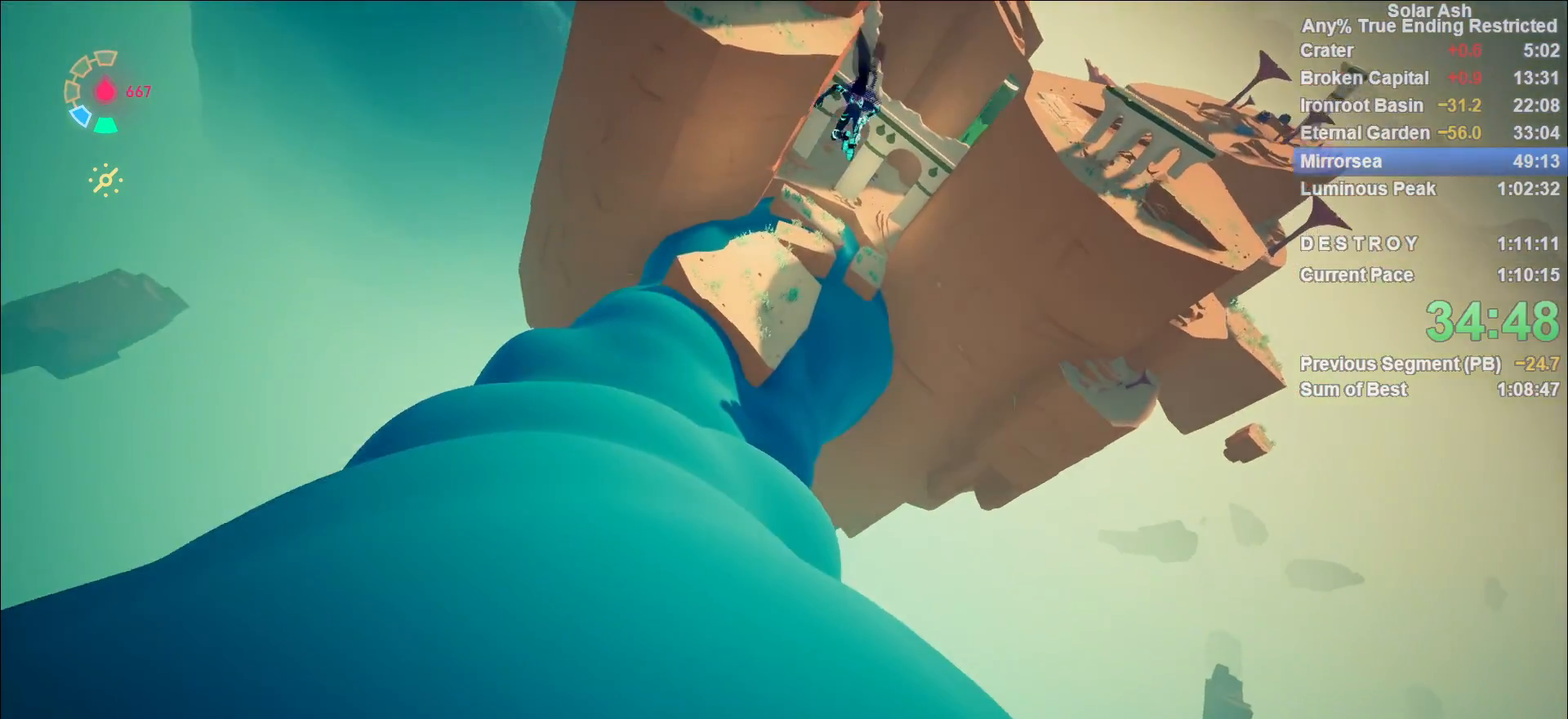
{"buttons": ["L1"], "left_stick": "up-left", "right_stick": "center", "events": [[83, "right_stick", "left"], [300, "right_stick", "center"]]}
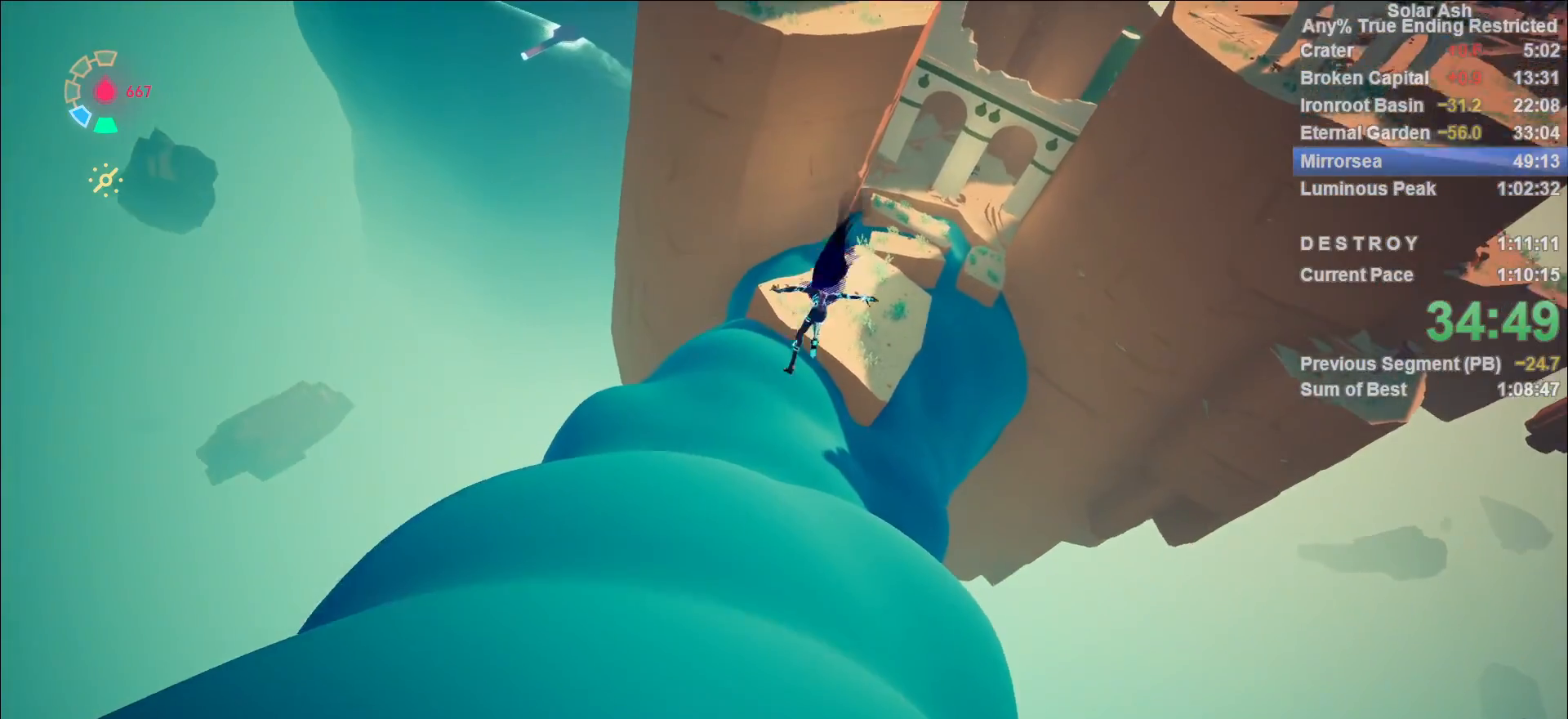
{"buttons": ["L1"], "left_stick": "up", "right_stick": "center", "events": [[83, "right_stick", "up"], [133, "left_stick", "up"], [217, "right_stick", "center"]]}
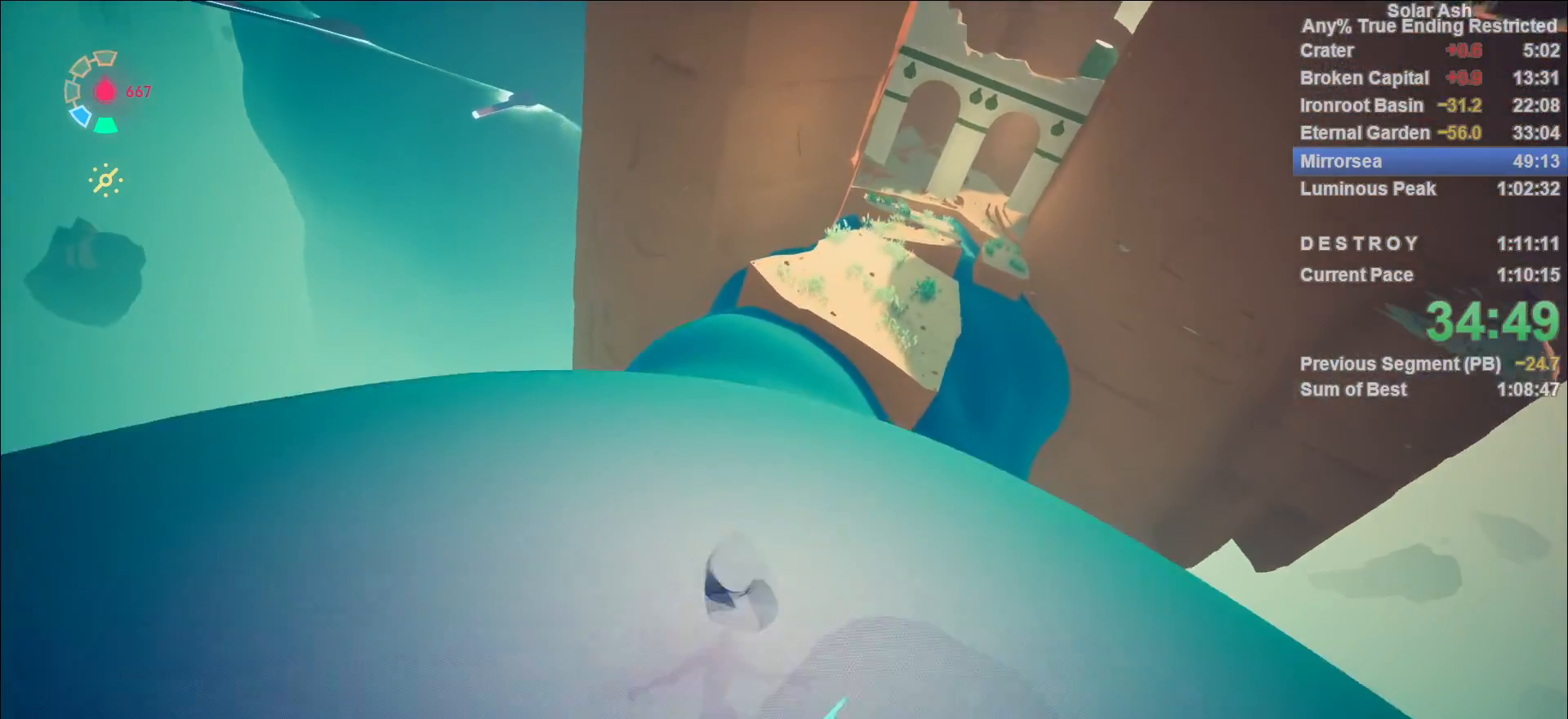
{"buttons": ["L1"], "left_stick": "up", "right_stick": "center", "events": [[33, "R2", "down"], [50, "CROSS", "down"], [233, "CROSS", "up"], [250, "R2", "up"], [383, "CROSS", "down"], [483, "CROSS", "up"]]}
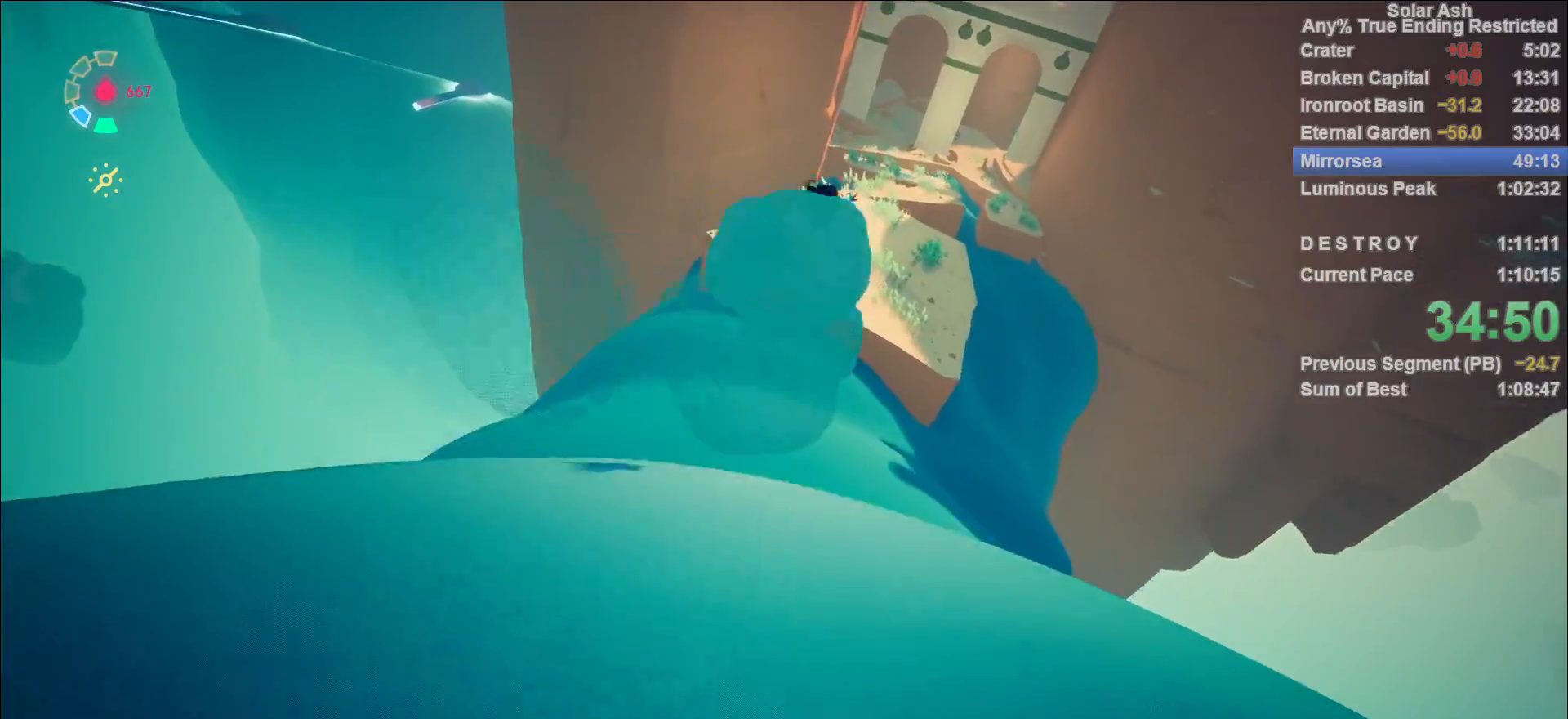
{"buttons": ["CROSS", "L1"], "left_stick": "up", "right_stick": "center", "events": [[500, "CROSS", "down"]]}
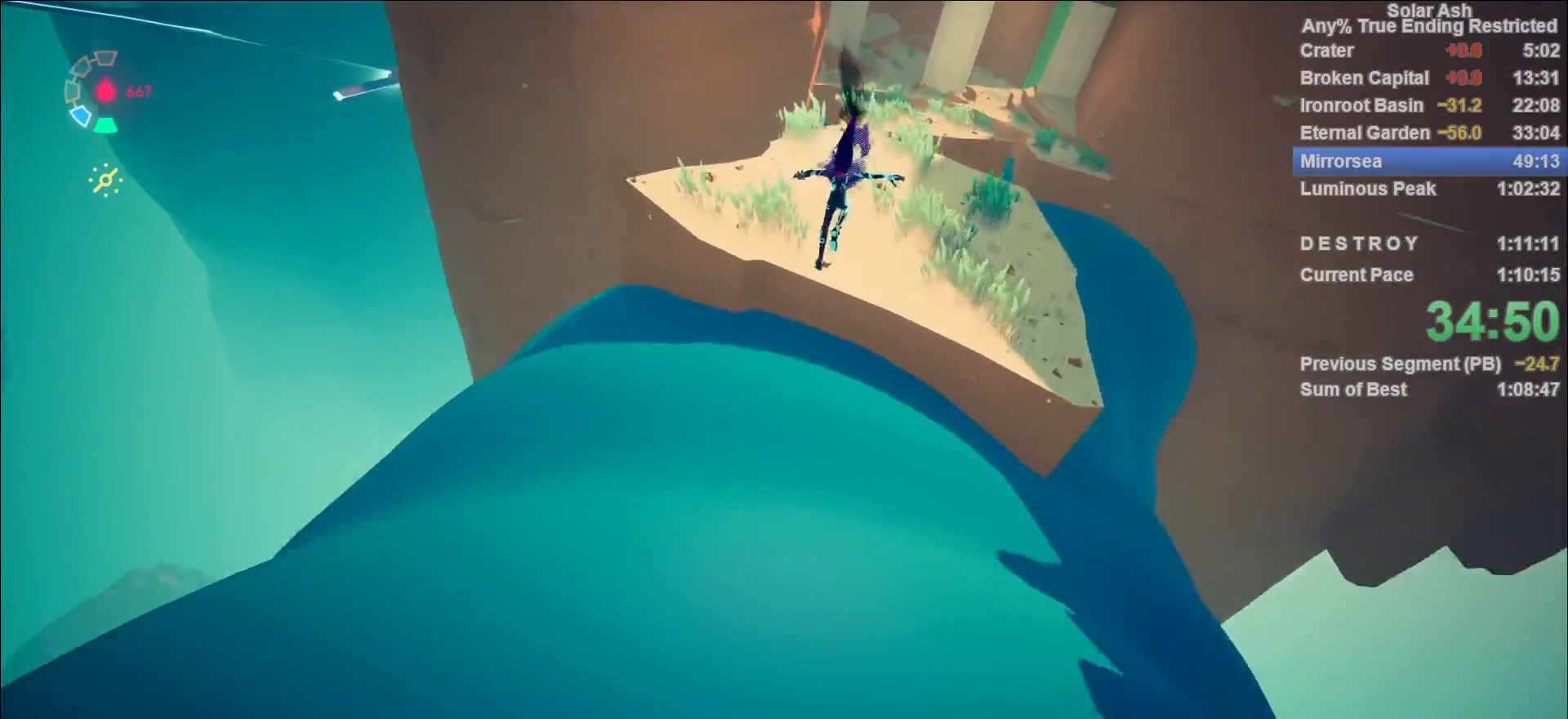
{"buttons": ["L1"], "left_stick": "up", "right_stick": "up-right", "events": [[133, "CROSS", "up"], [433, "right_stick", "up-right"]]}
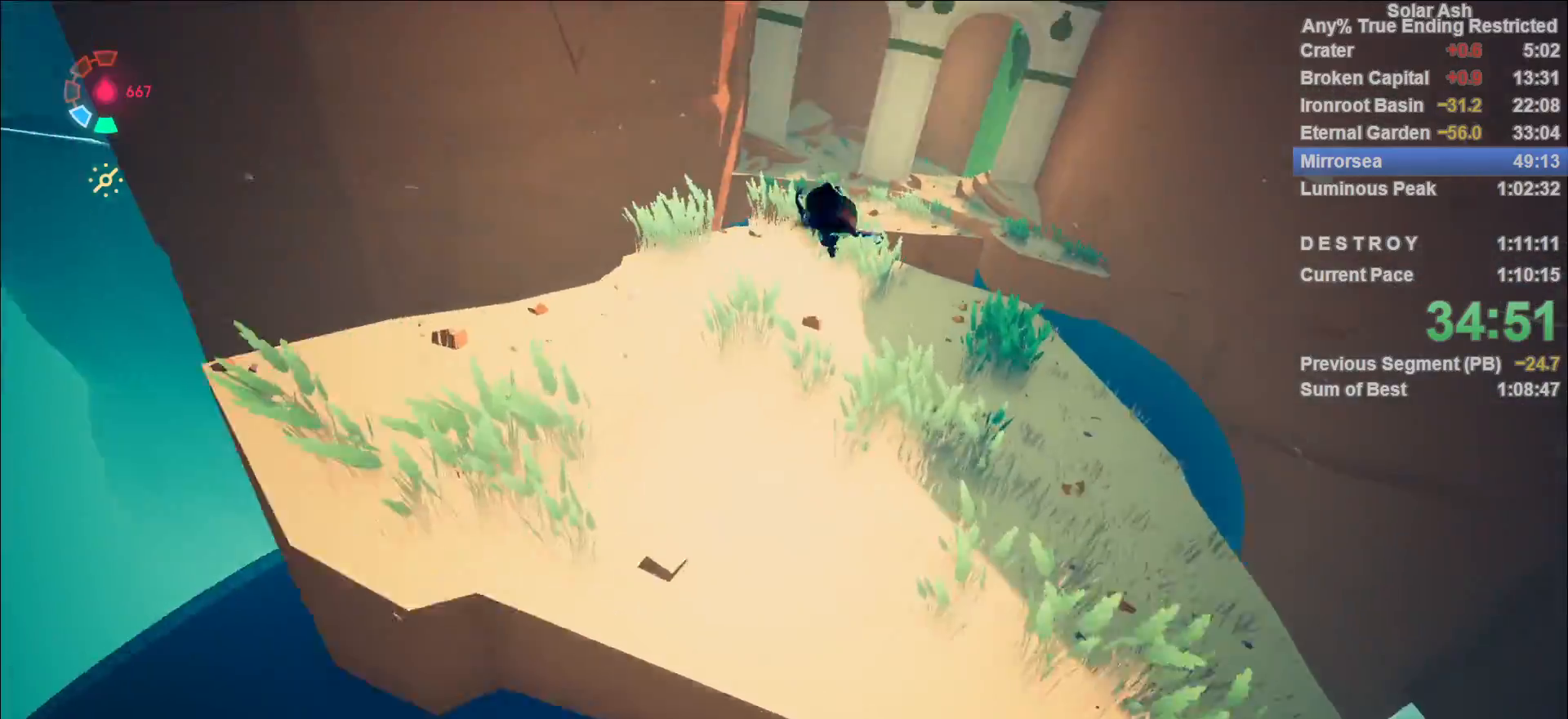
{"buttons": ["CROSS", "L1", "R2"], "left_stick": "up", "right_stick": "center", "events": [[33, "right_stick", "center"], [350, "R2", "down"], [367, "CROSS", "down"]]}
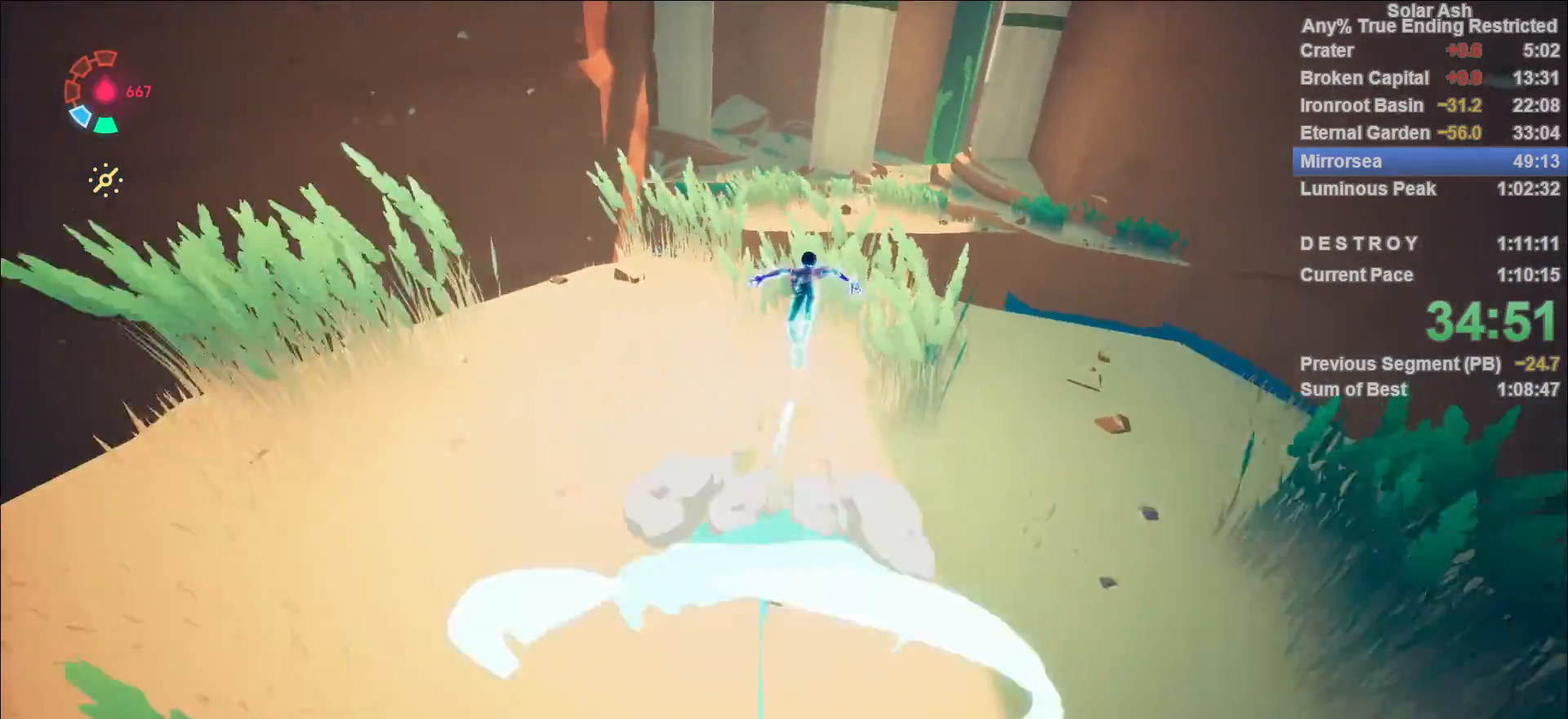
{"buttons": ["L1"], "left_stick": "up", "right_stick": "center", "events": [[33, "CROSS", "up"], [50, "R2", "up"], [200, "CROSS", "down"], [300, "CROSS", "up"]]}
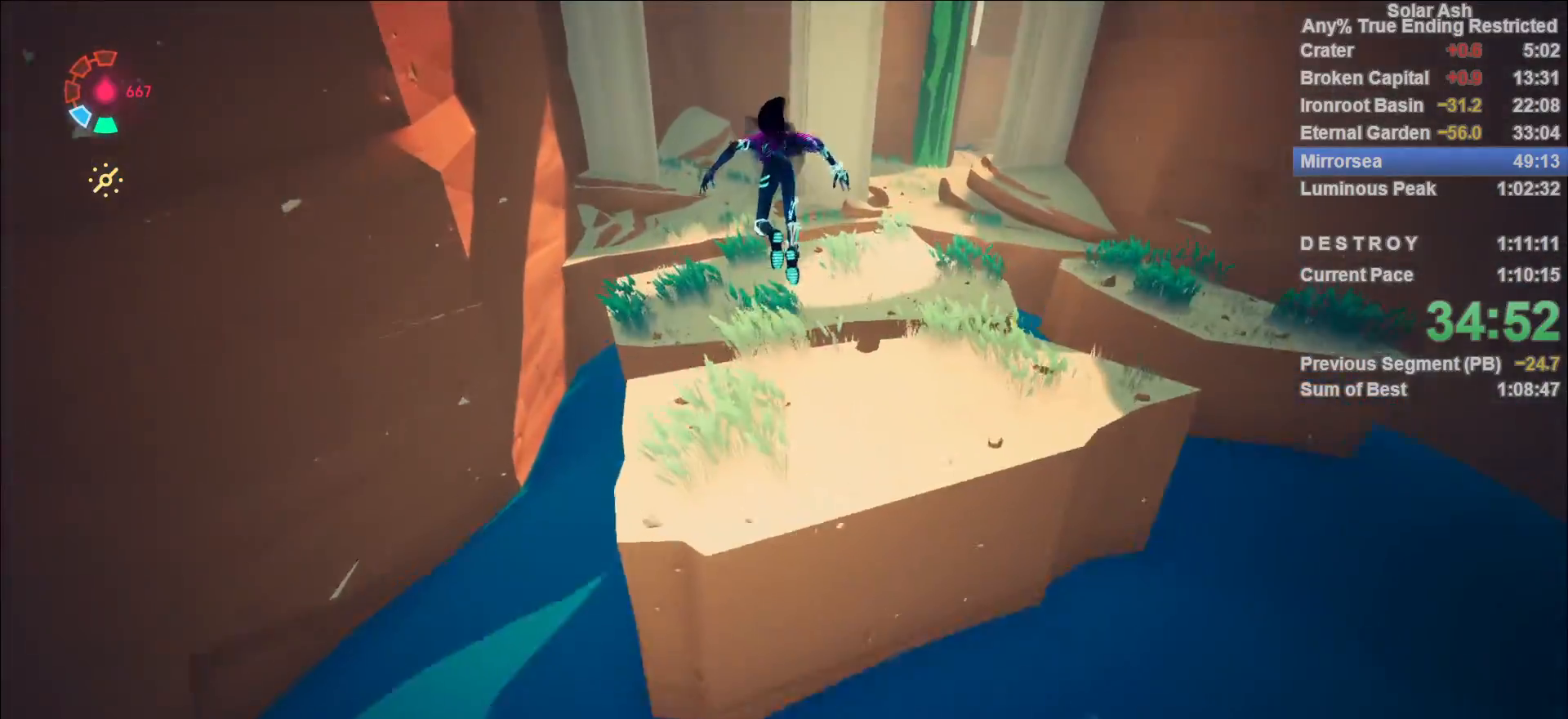
{"buttons": ["L1"], "left_stick": "up", "right_stick": "center", "events": []}
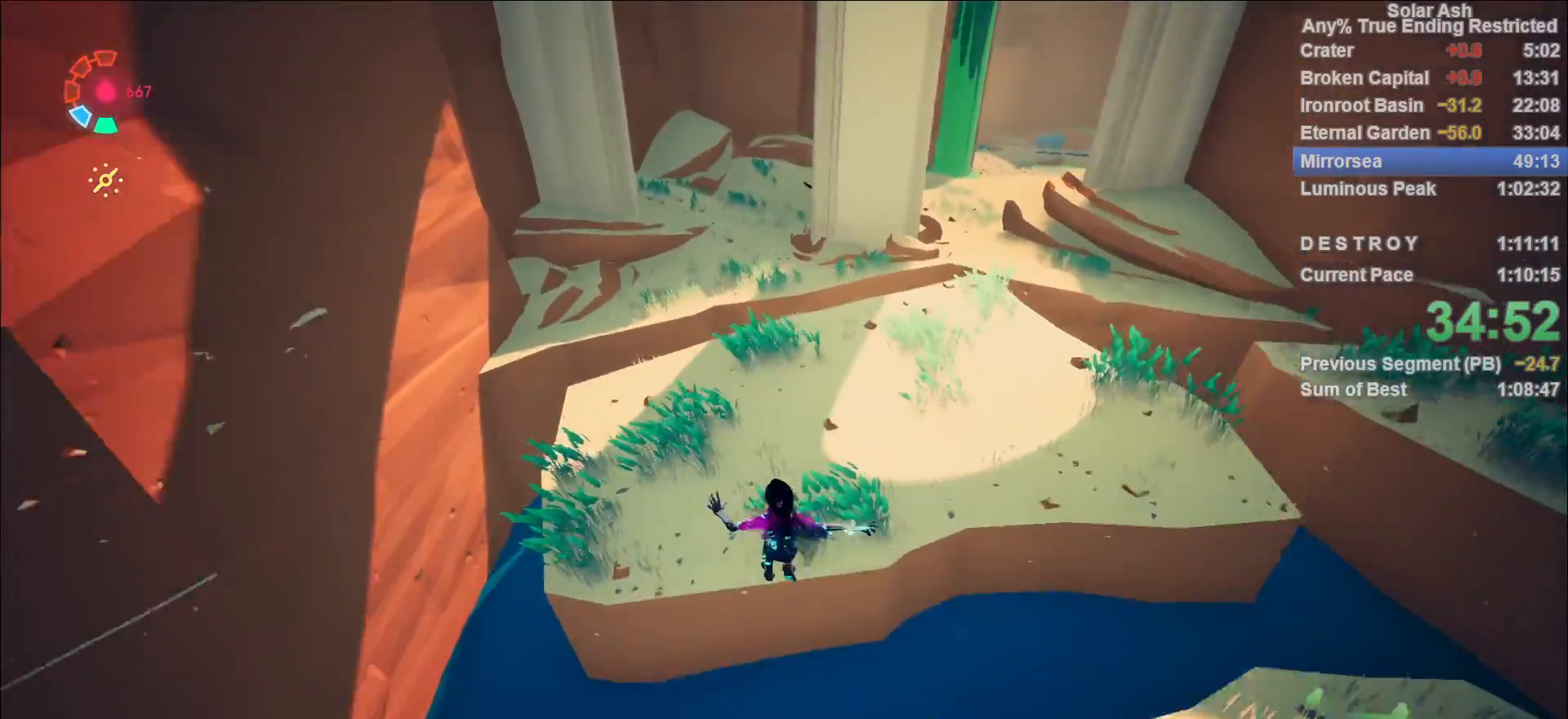
{"buttons": ["L1"], "left_stick": "up", "right_stick": "center", "events": []}
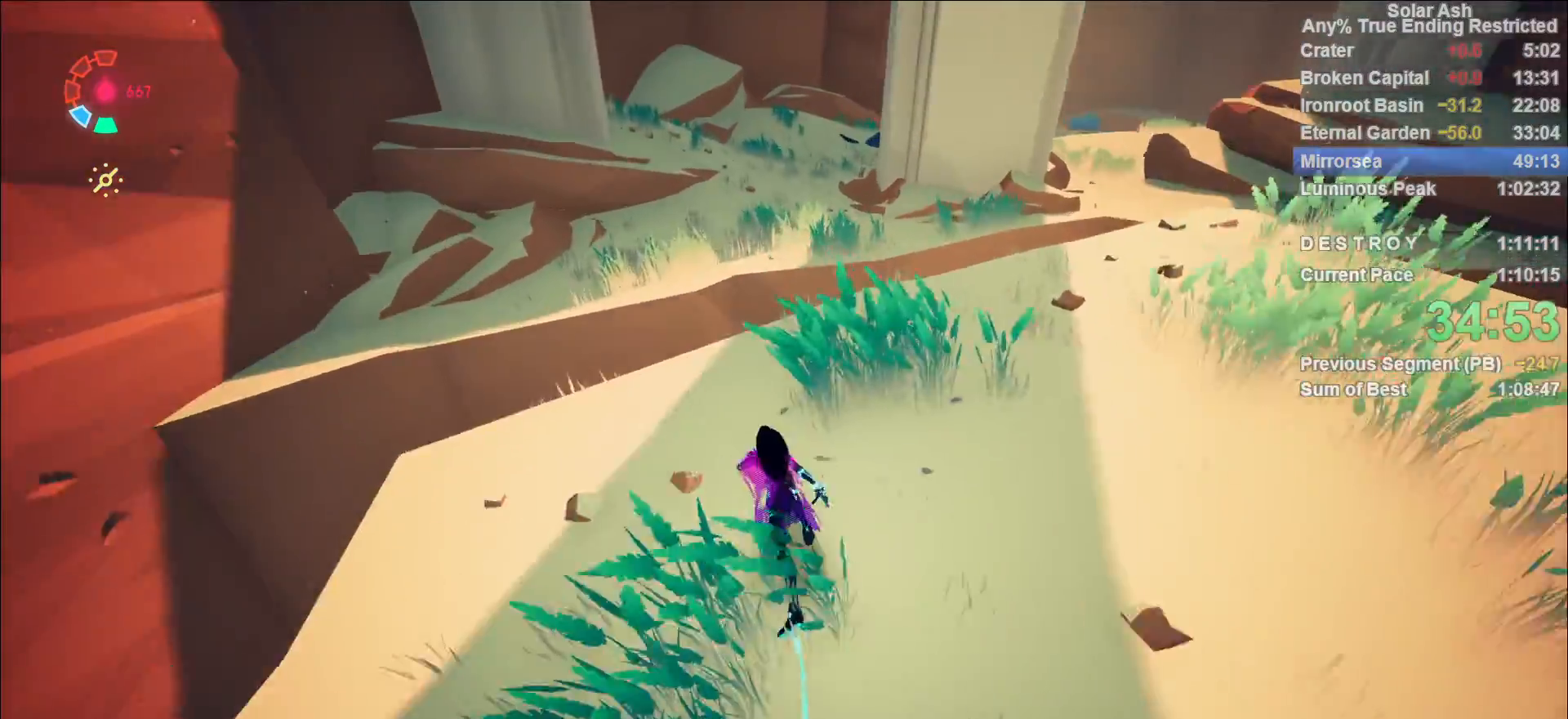
{"buttons": ["L1"], "left_stick": "center", "right_stick": "up-right", "events": [[183, "CROSS", "down"], [283, "CROSS", "up"], [417, "left_stick", "center"], [483, "right_stick", "up-right"]]}
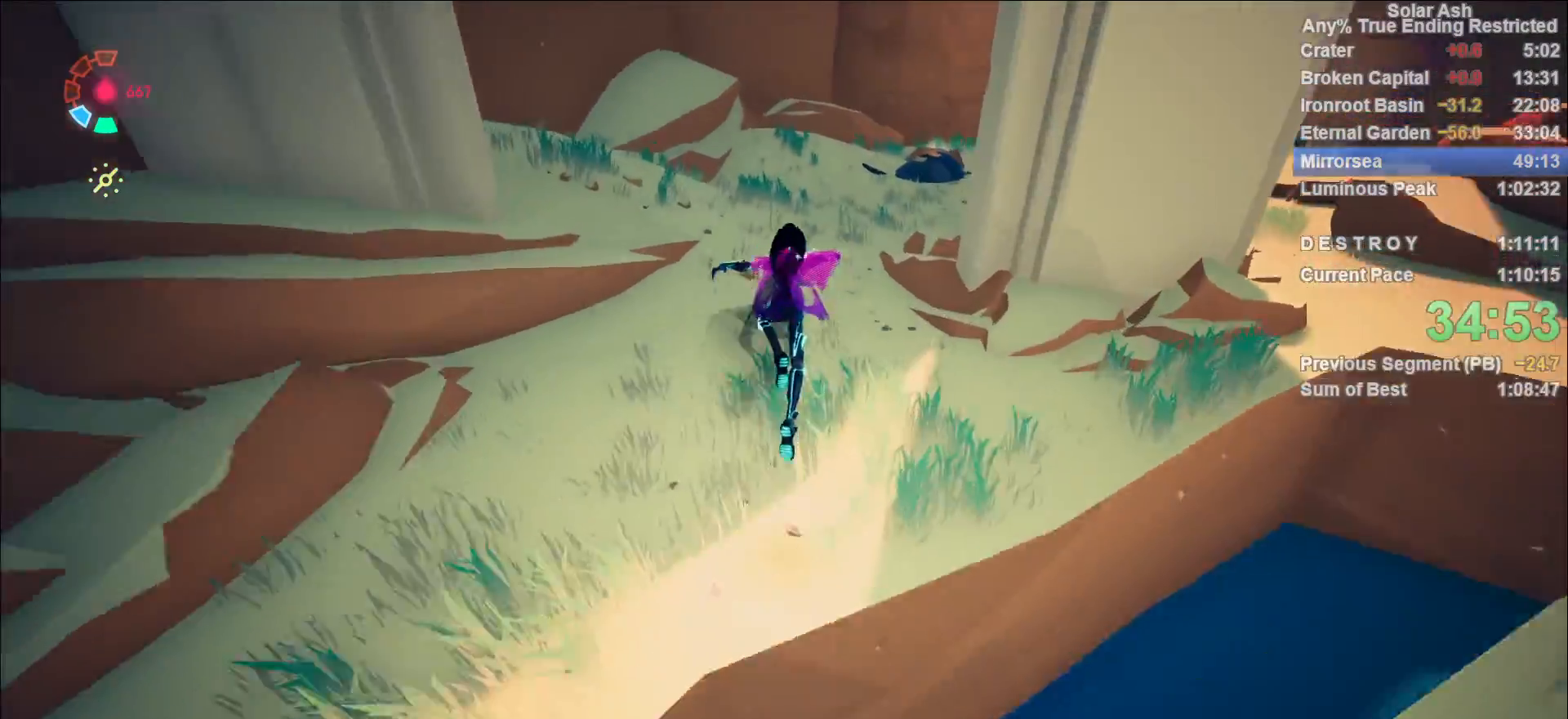
{"buttons": ["CROSS", "L1", "R2"], "left_stick": "up", "right_stick": "center", "events": [[67, "left_stick", "up"], [183, "right_stick", "center"], [417, "R2", "down"], [450, "CROSS", "down"]]}
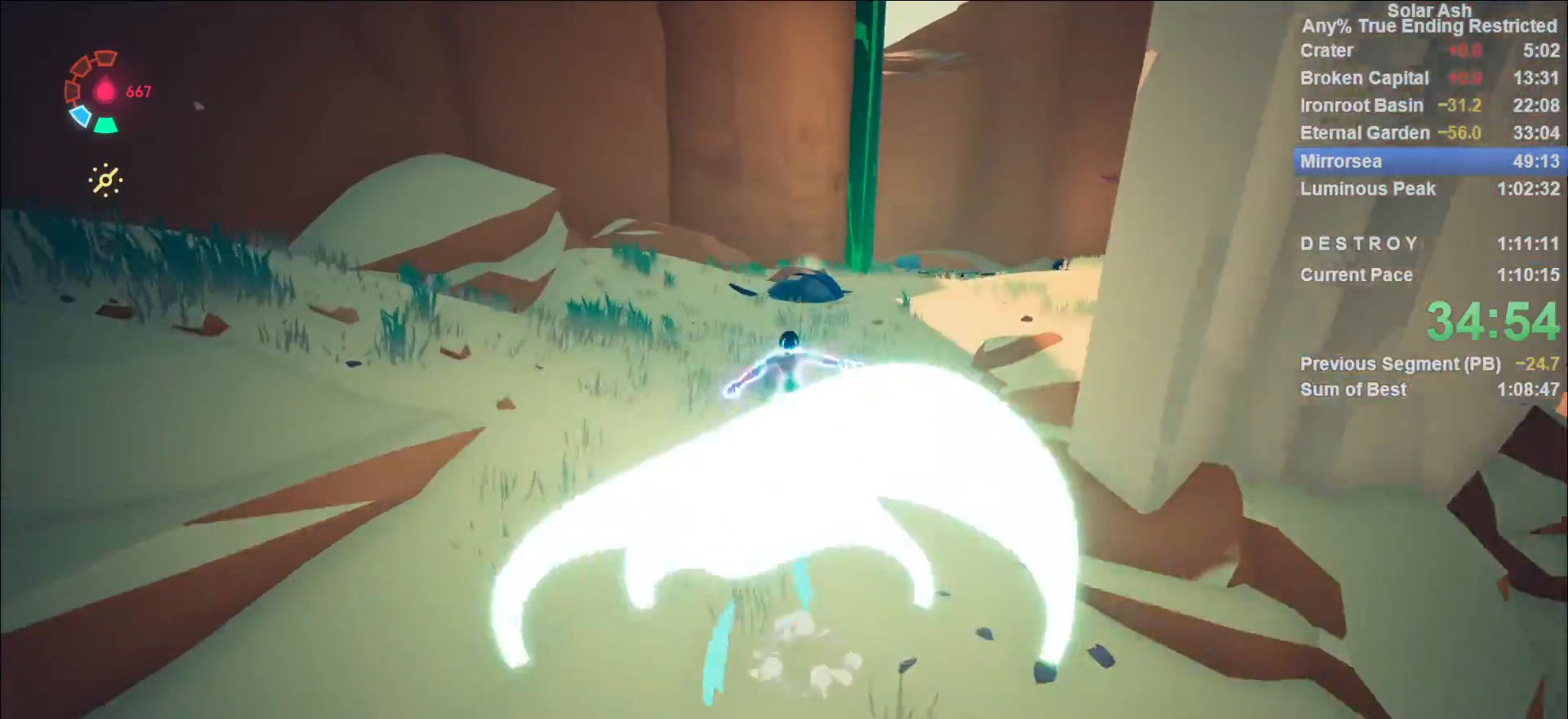
{"buttons": ["L1"], "left_stick": "up-right", "right_stick": "center", "events": [[117, "CROSS", "up"], [117, "R2", "up"], [200, "left_stick", "up-right"], [233, "CROSS", "down"], [333, "CROSS", "up"]]}